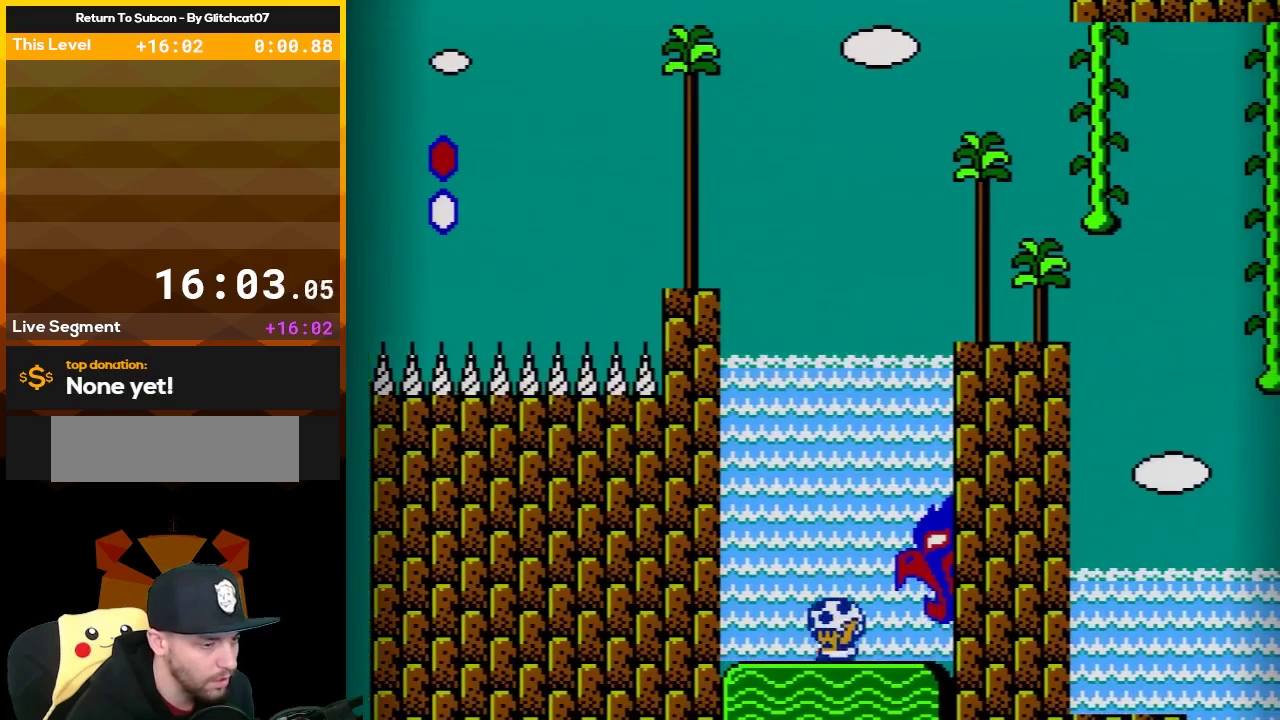
Gameplay with a controller (Nintendo layout); each line is a JSON object with the inputs held at the frame after it. "events" lists button and stick changes between this image and that frame as [ms after this image, input, new state], when the widget could be followed in between. Not read: L3 R3.
{"buttons": ["B"], "events": []}
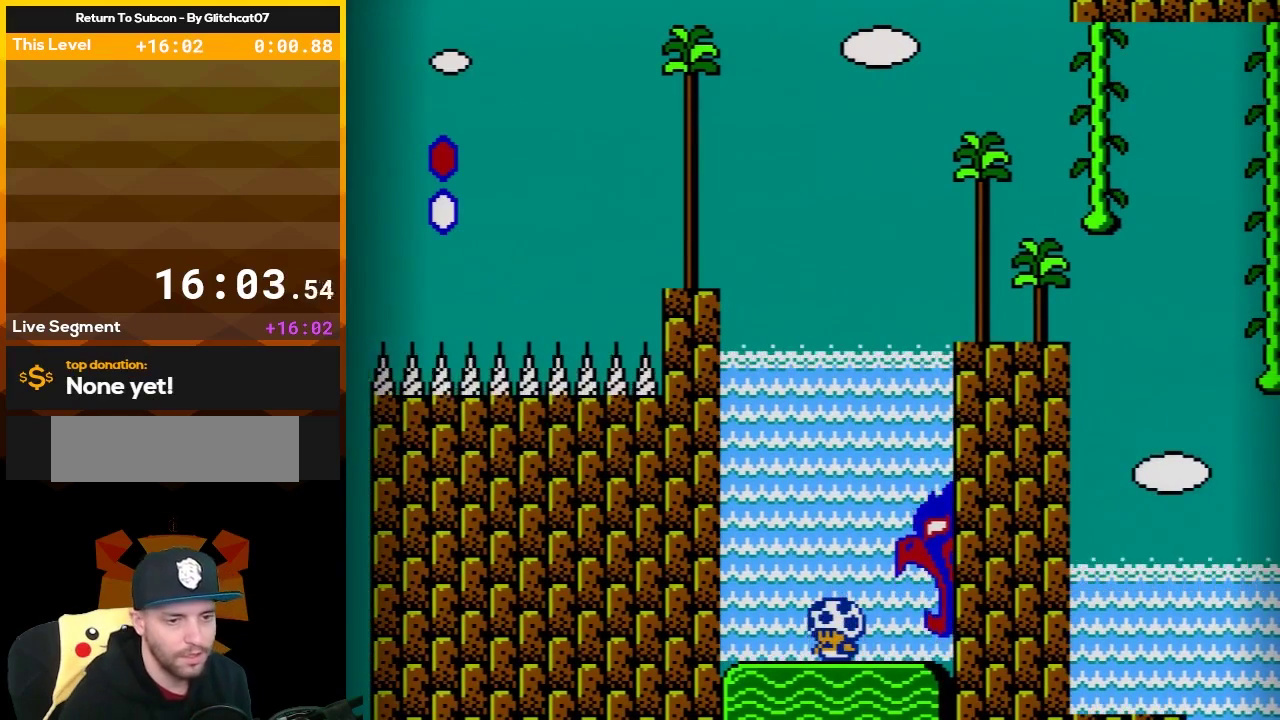
{"buttons": ["B"], "events": []}
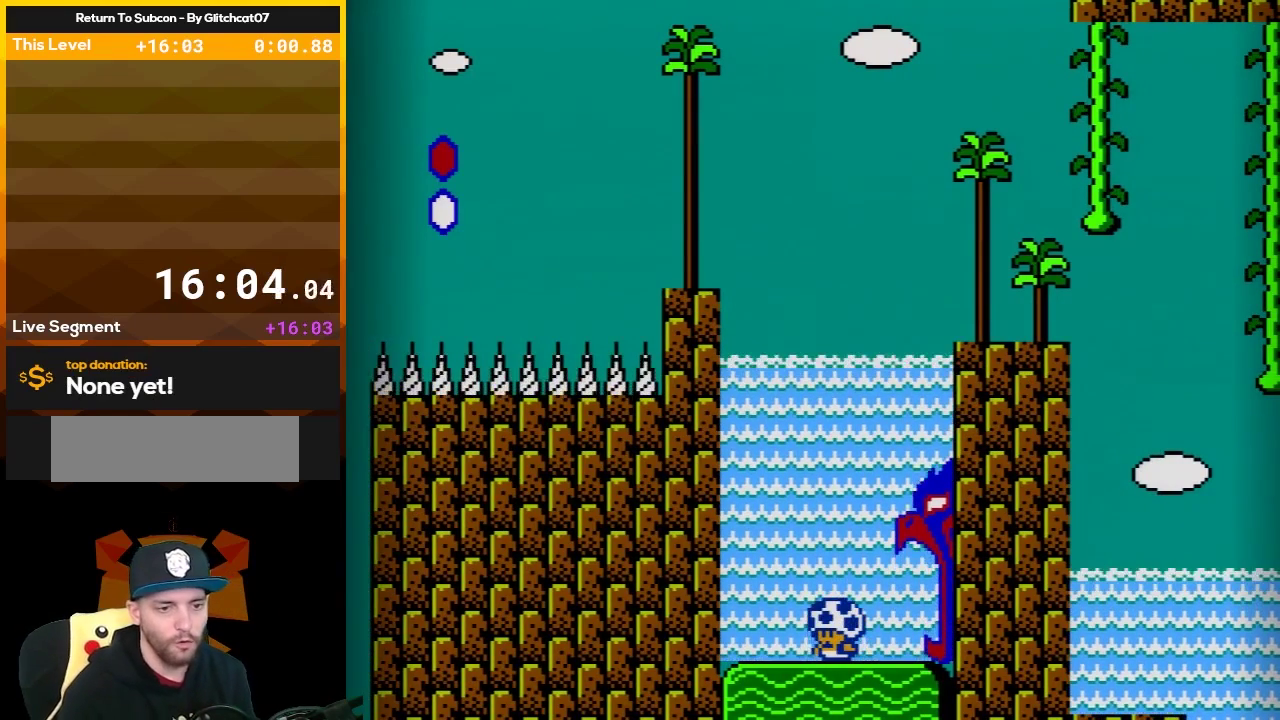
{"buttons": ["B", "DPAD_RIGHT"], "events": [[417, "DPAD_RIGHT", "down"]]}
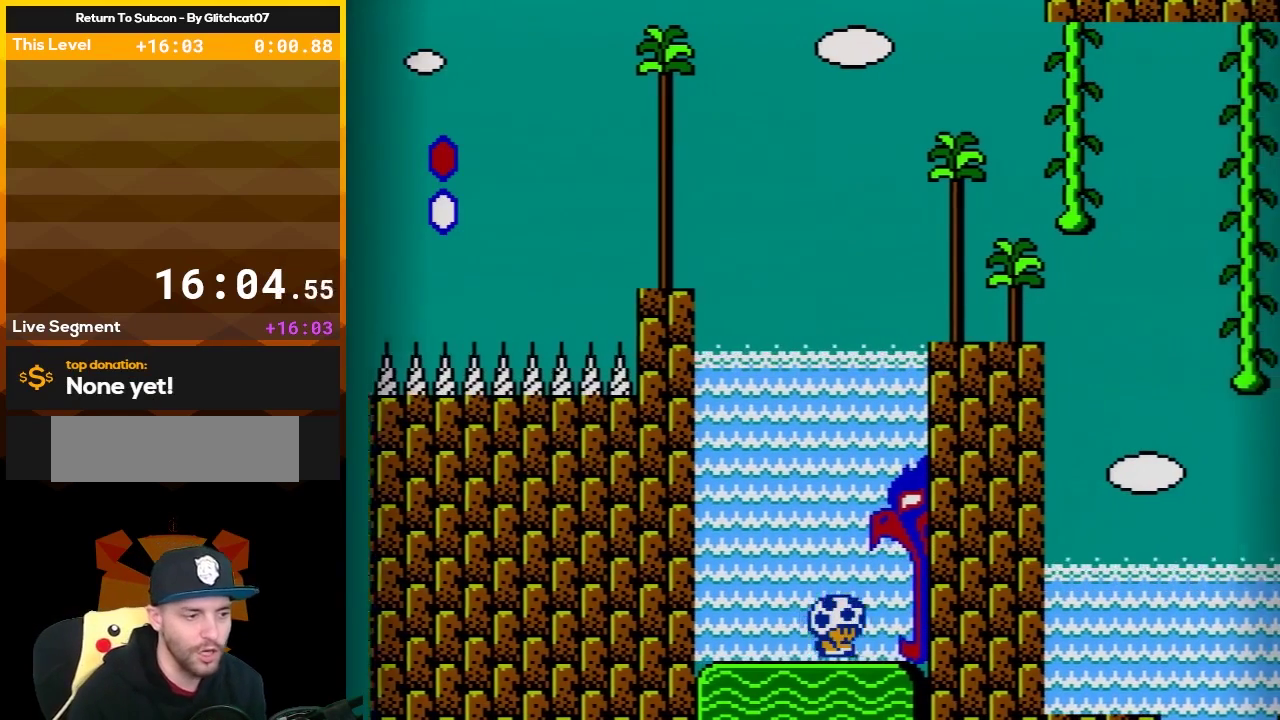
{"buttons": [], "events": [[450, "B", "up"], [450, "DPAD_RIGHT", "up"]]}